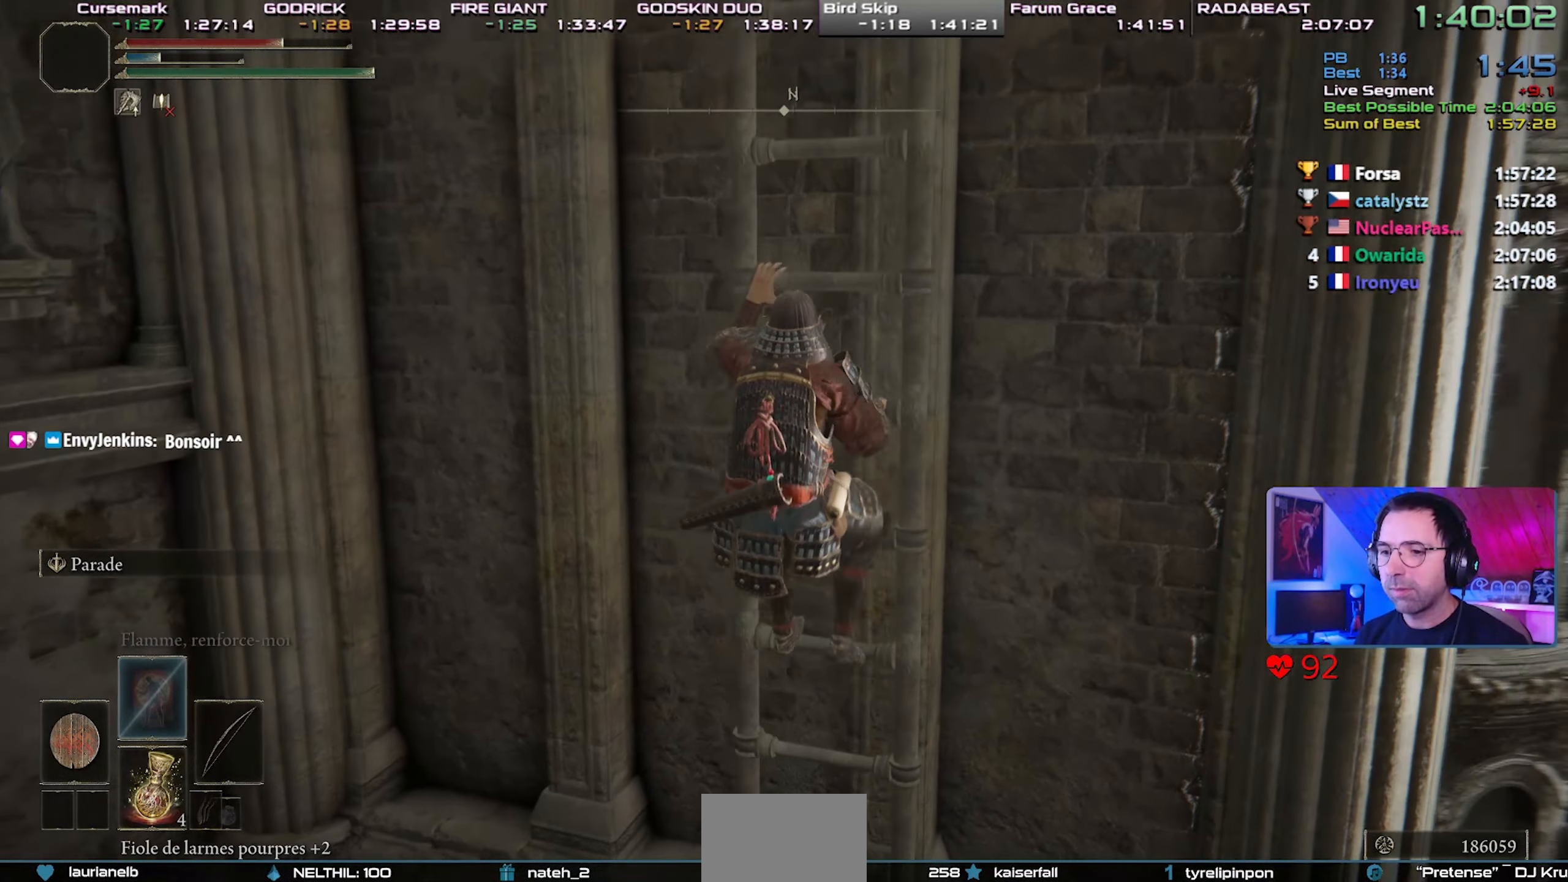
Gameplay with a controller (PlayStation layout); each line is a JSON object with the inputs held at the frame after it. "events" lists button and stick changes between this image and that frame as [ms after this image, input, new state], when the widget could be followed in between. Not read: L3 START.
{"buttons": ["CIRCLE"], "left_stick": "center", "right_stick": "center", "events": [[100, "right_stick", "center"]]}
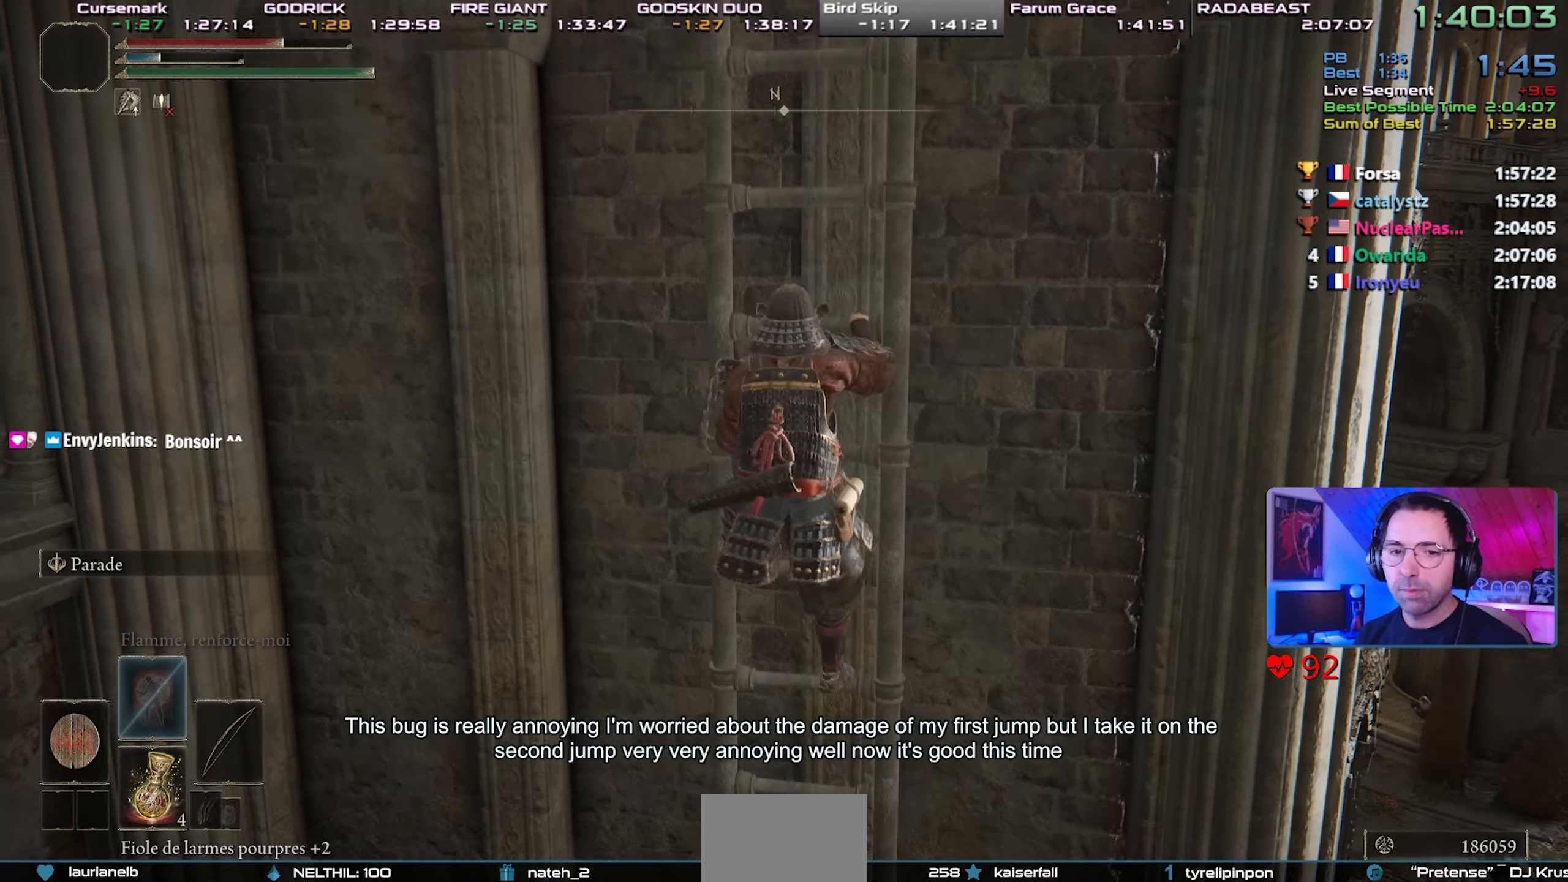
{"buttons": ["CIRCLE"], "left_stick": "center", "right_stick": "center", "events": []}
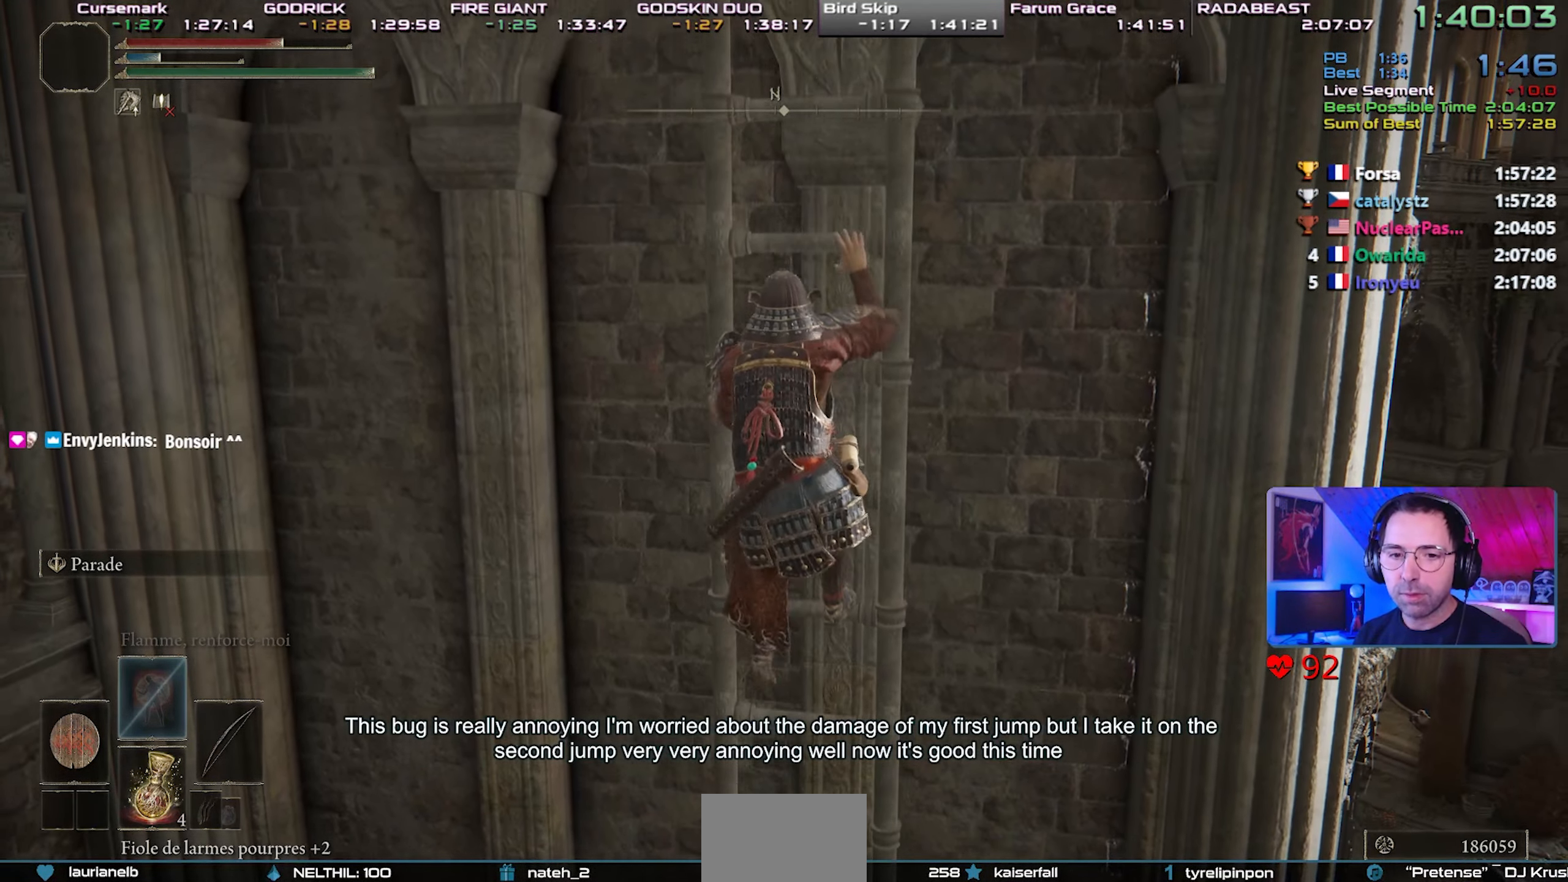
{"buttons": ["CIRCLE"], "left_stick": "center", "right_stick": "center", "events": []}
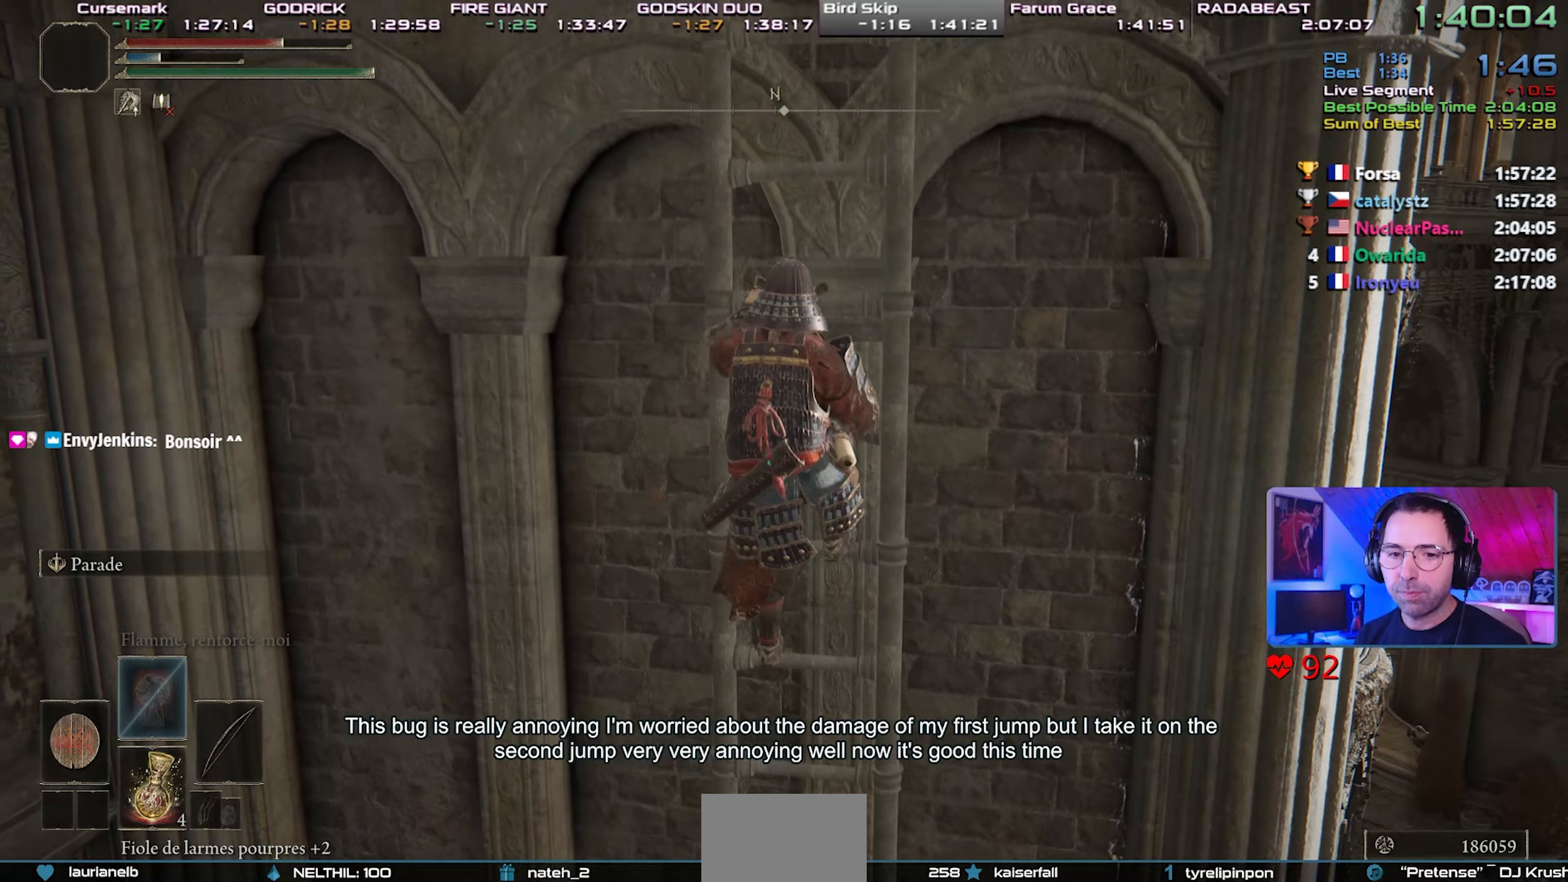
{"buttons": ["CIRCLE"], "left_stick": "center", "right_stick": "center", "events": []}
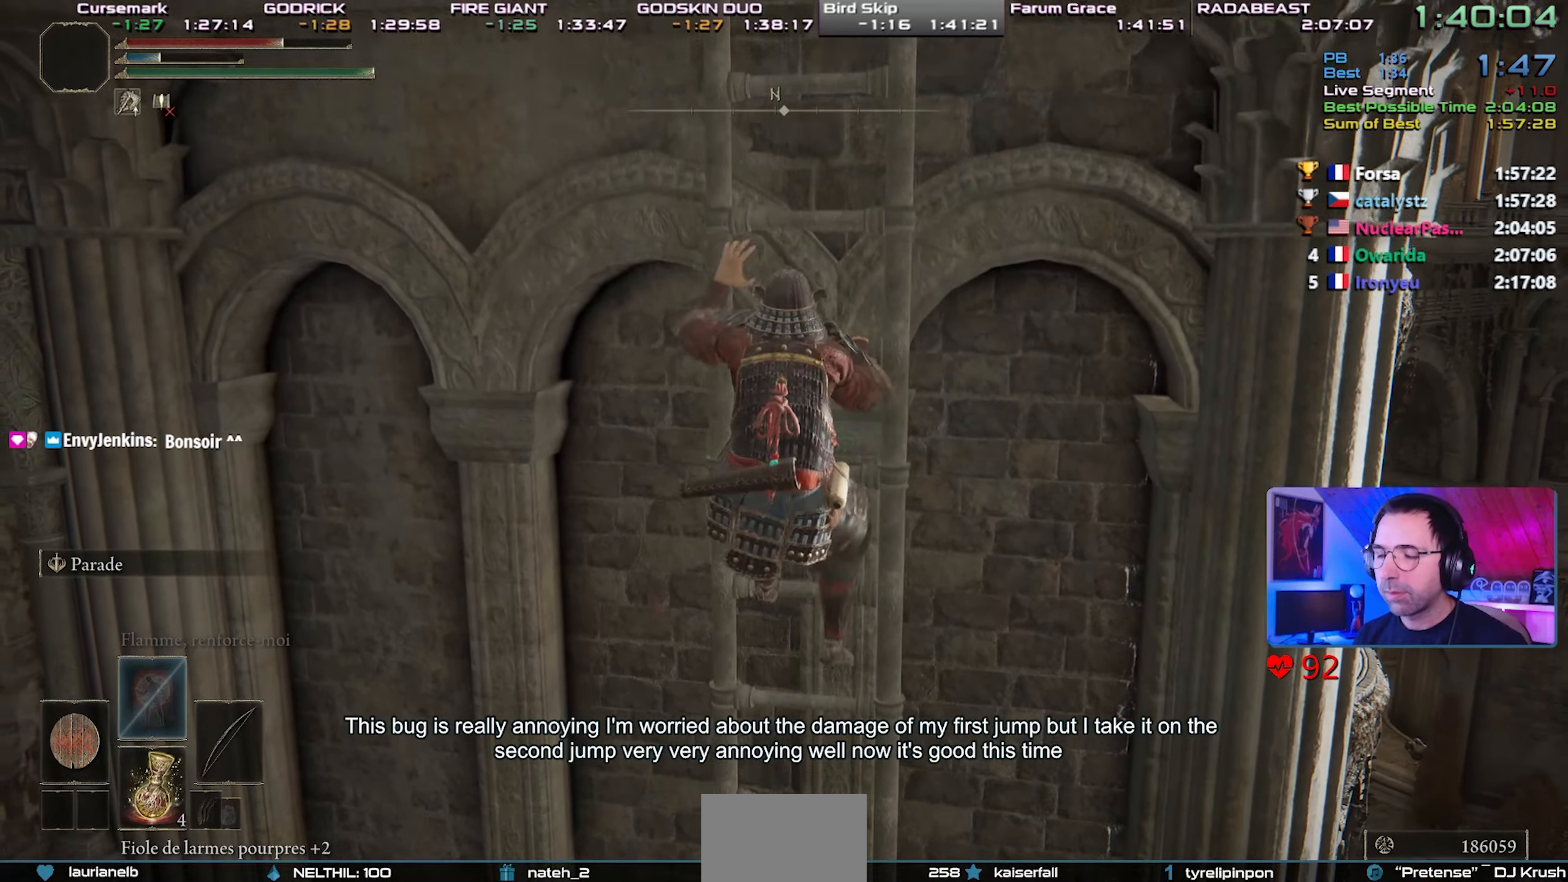
{"buttons": ["CIRCLE"], "left_stick": "center", "right_stick": "center", "events": []}
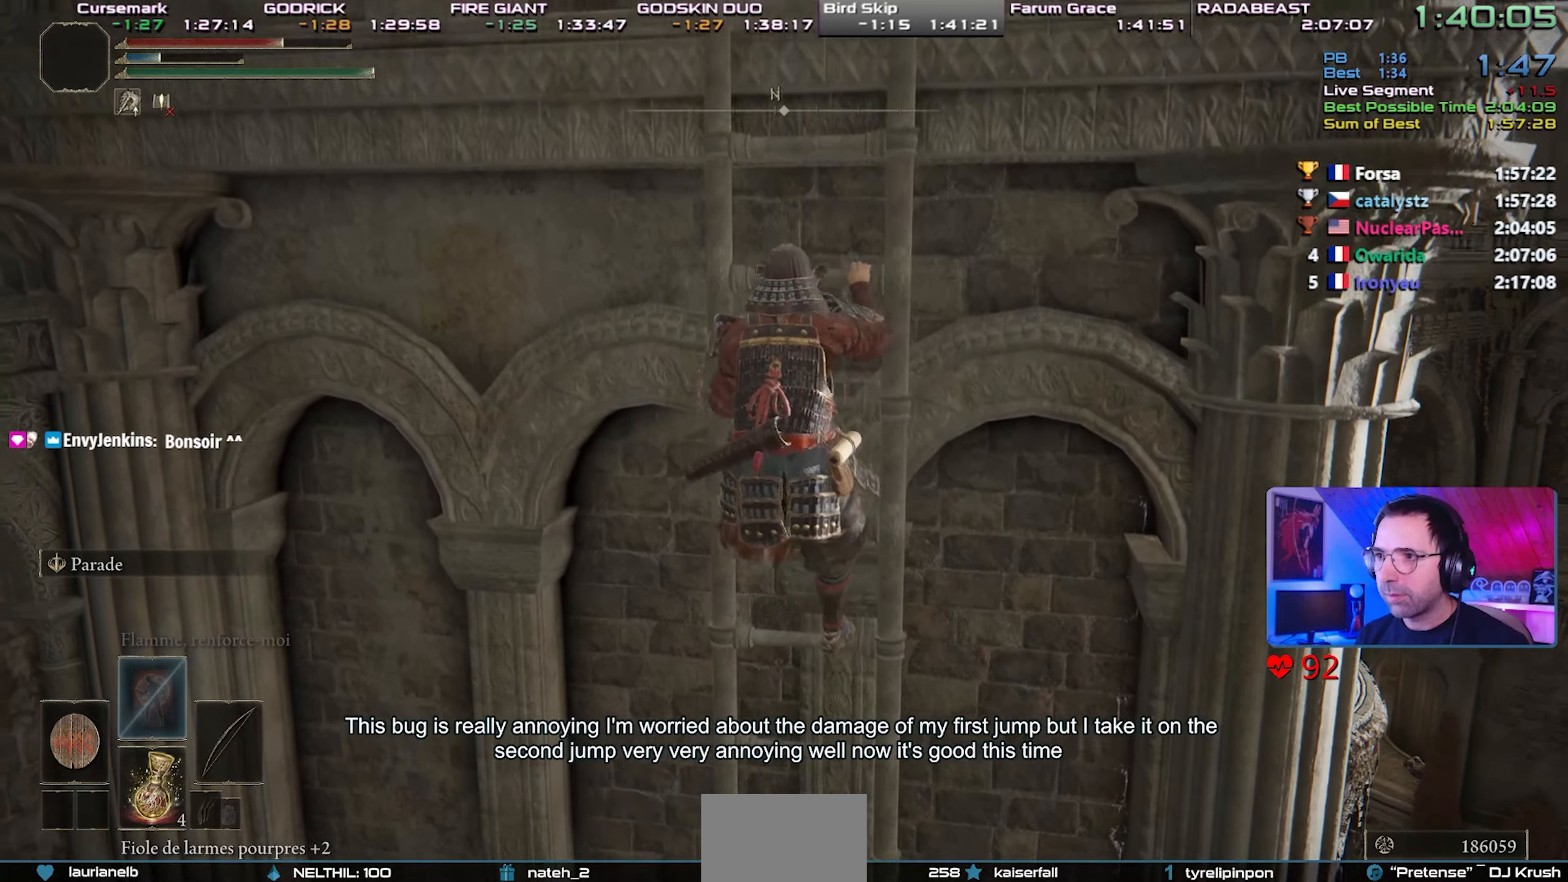
{"buttons": ["CIRCLE"], "left_stick": "center", "right_stick": "center", "events": []}
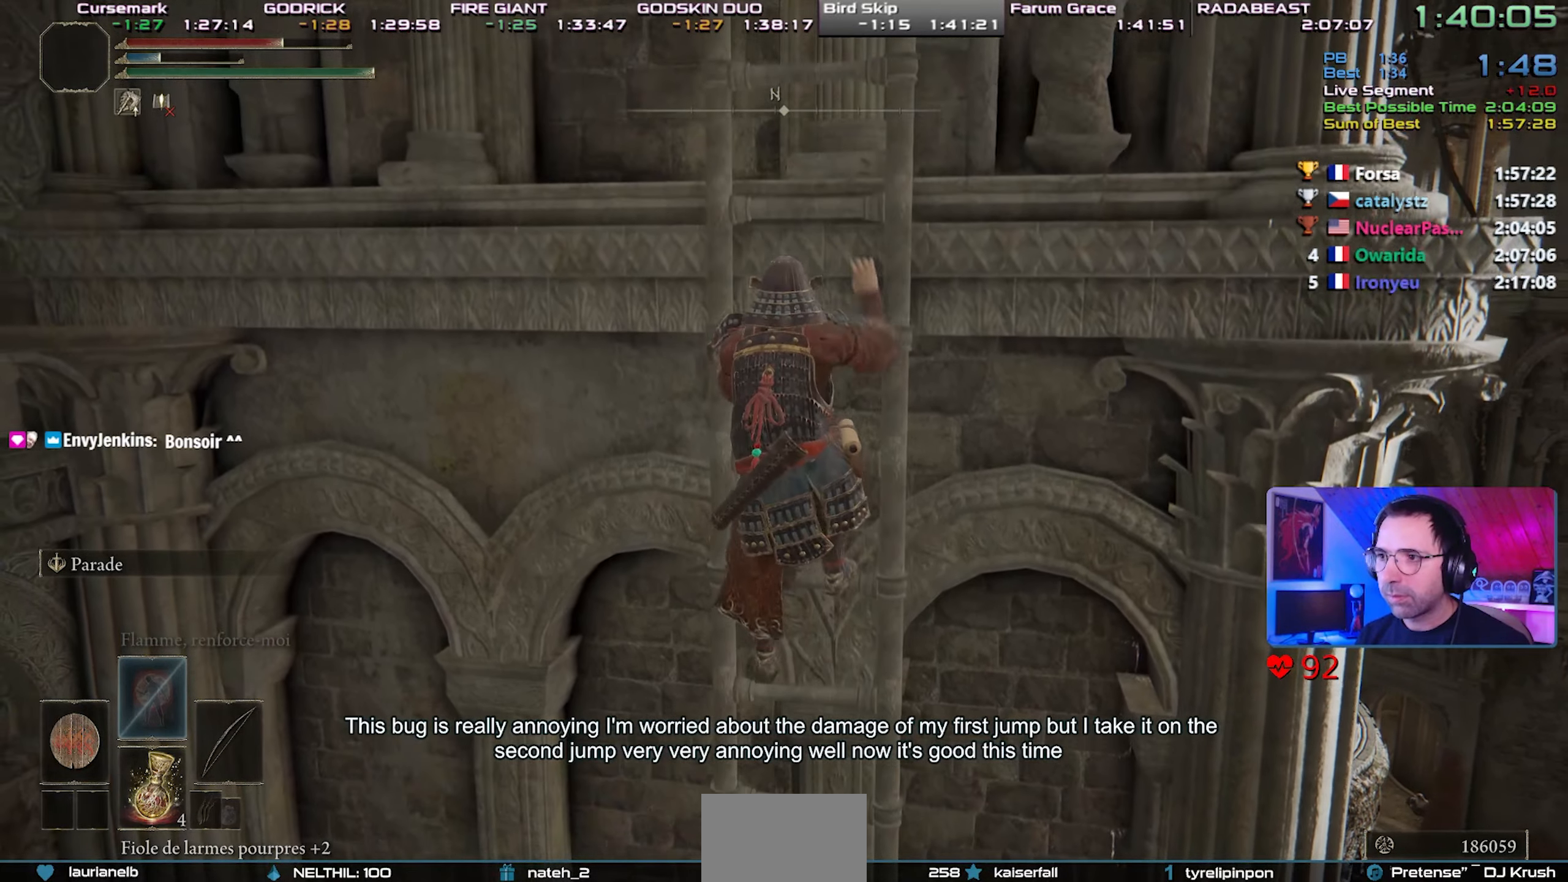
{"buttons": ["CIRCLE"], "left_stick": "center", "right_stick": "center", "events": []}
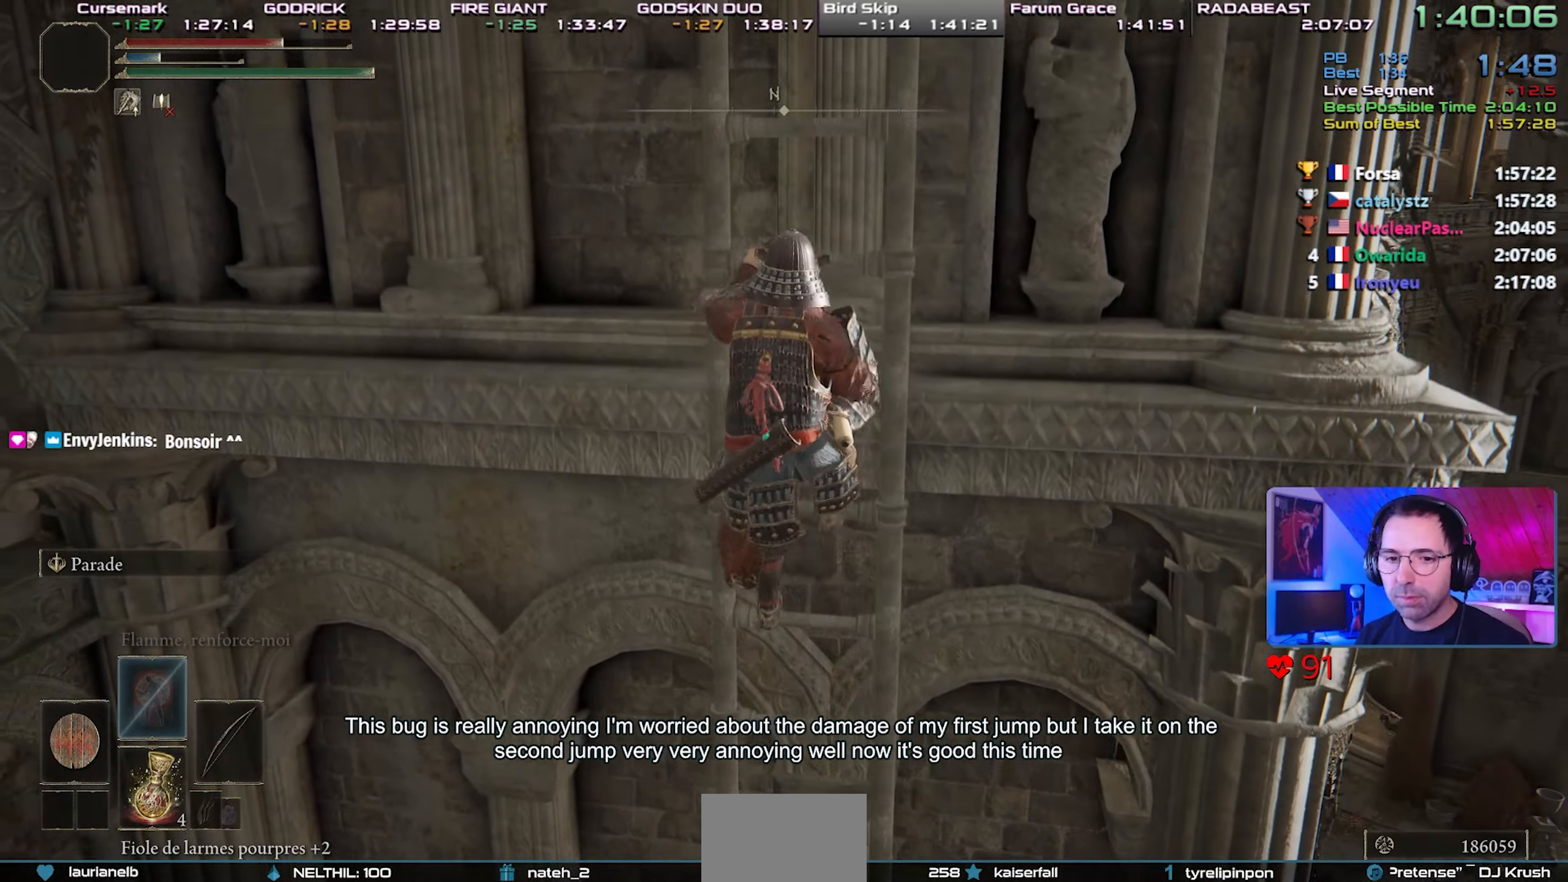
{"buttons": ["CIRCLE"], "left_stick": "center", "right_stick": "center", "events": []}
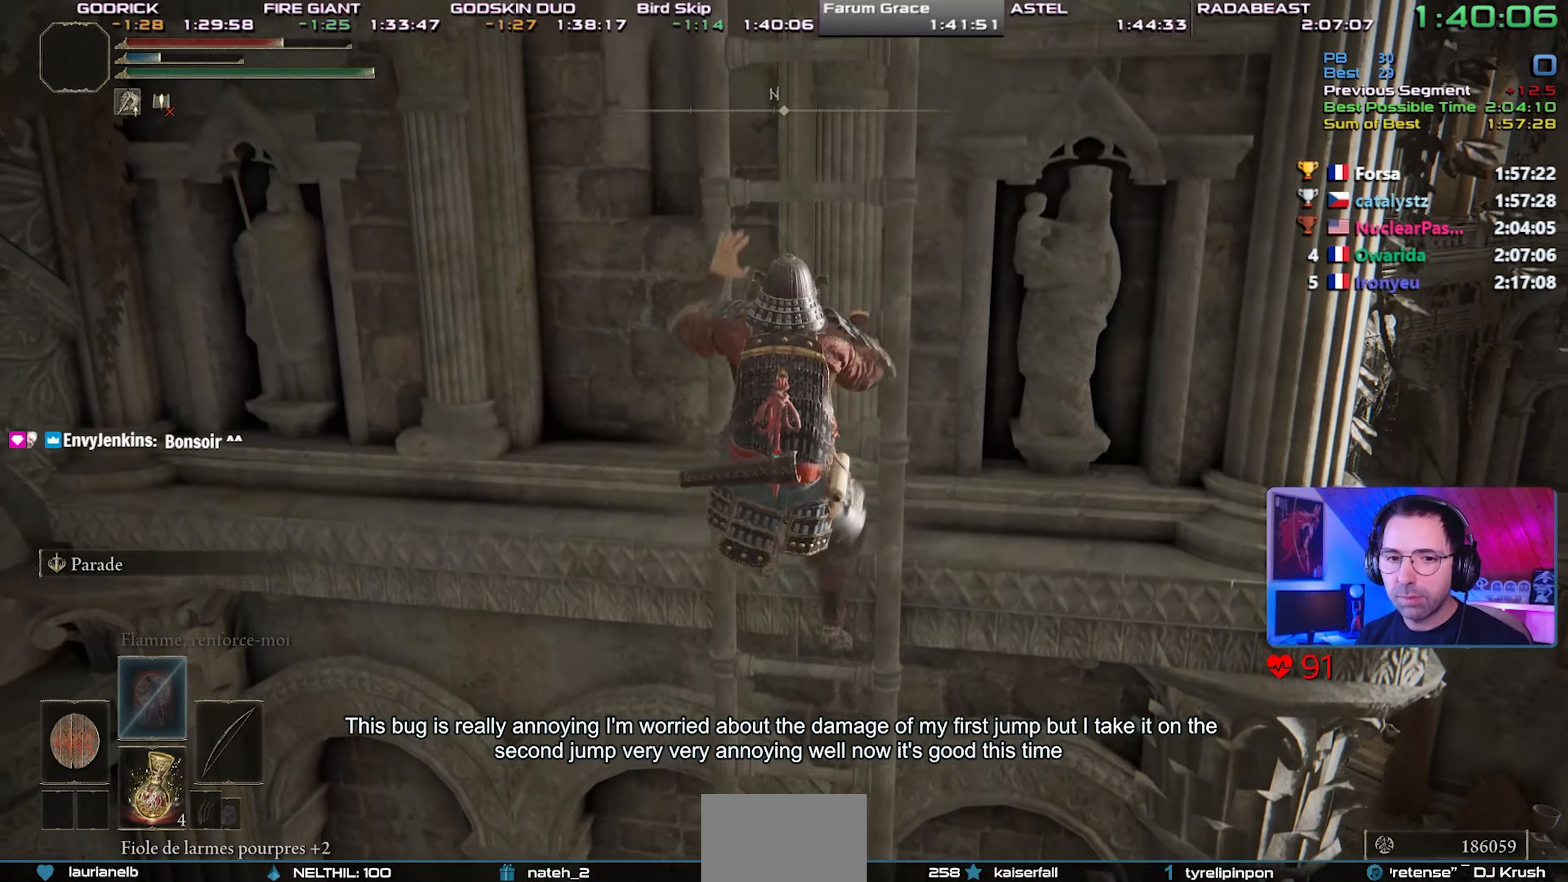
{"buttons": ["CIRCLE"], "left_stick": "center", "right_stick": "center", "events": []}
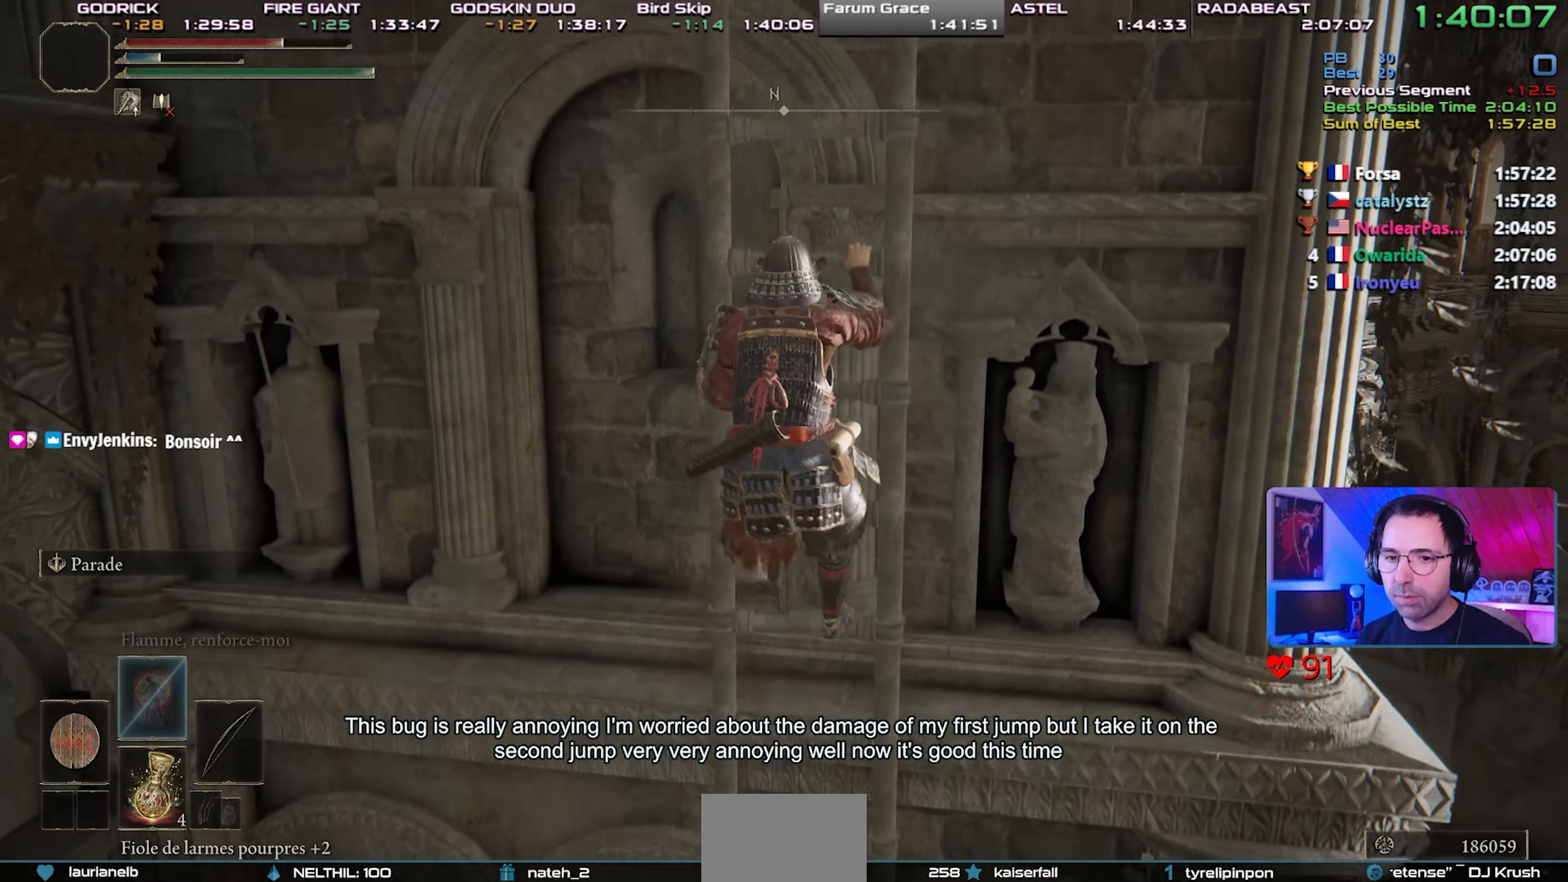
{"buttons": ["CIRCLE"], "left_stick": "center", "right_stick": "center", "events": []}
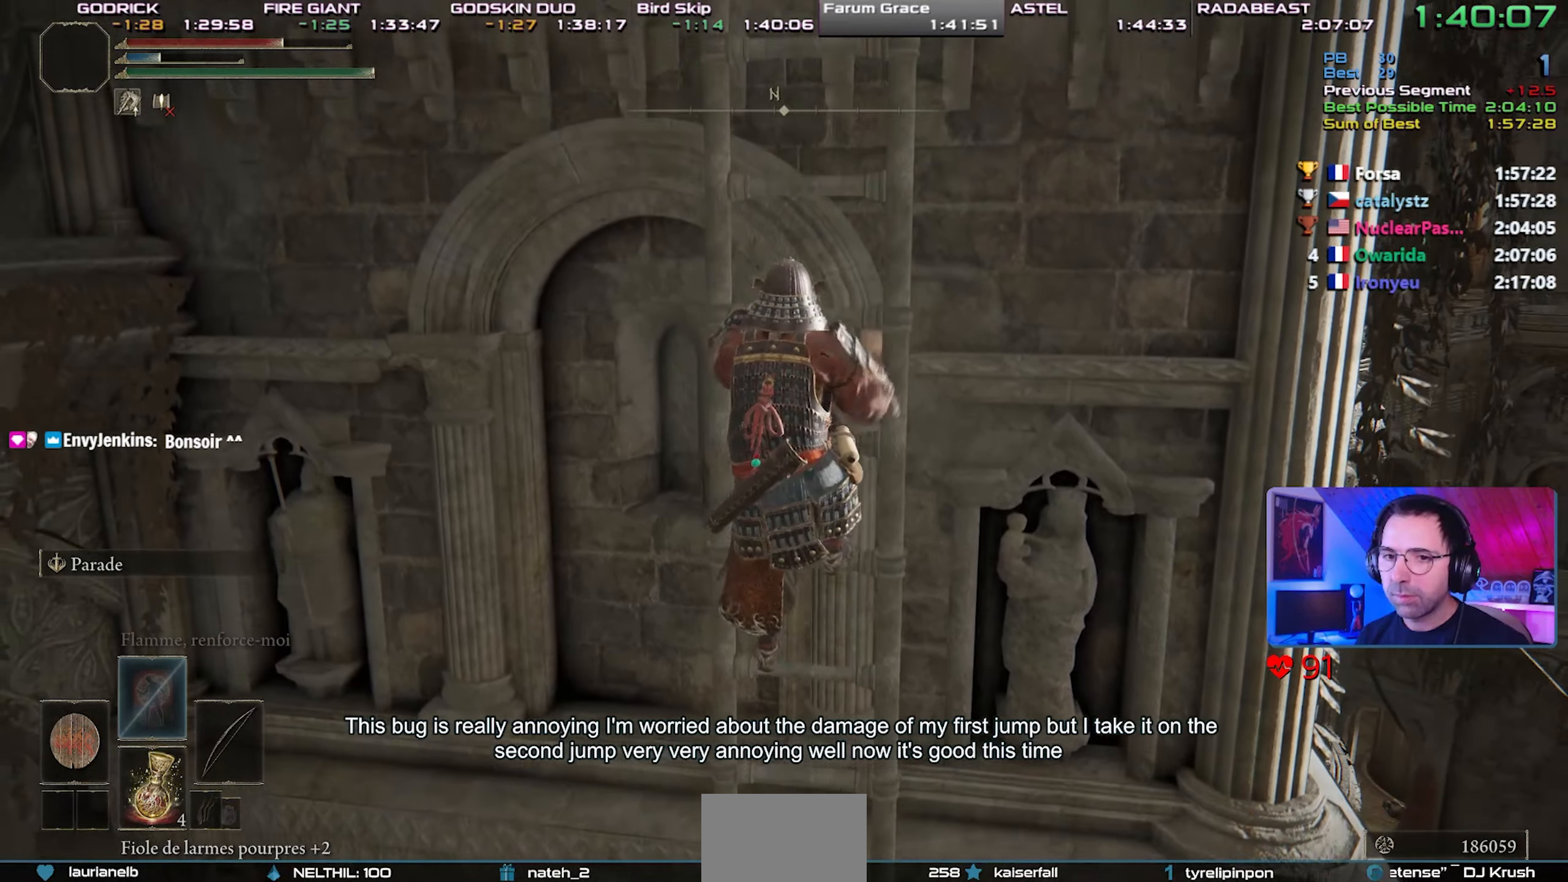
{"buttons": ["CIRCLE"], "left_stick": "center", "right_stick": "center", "events": []}
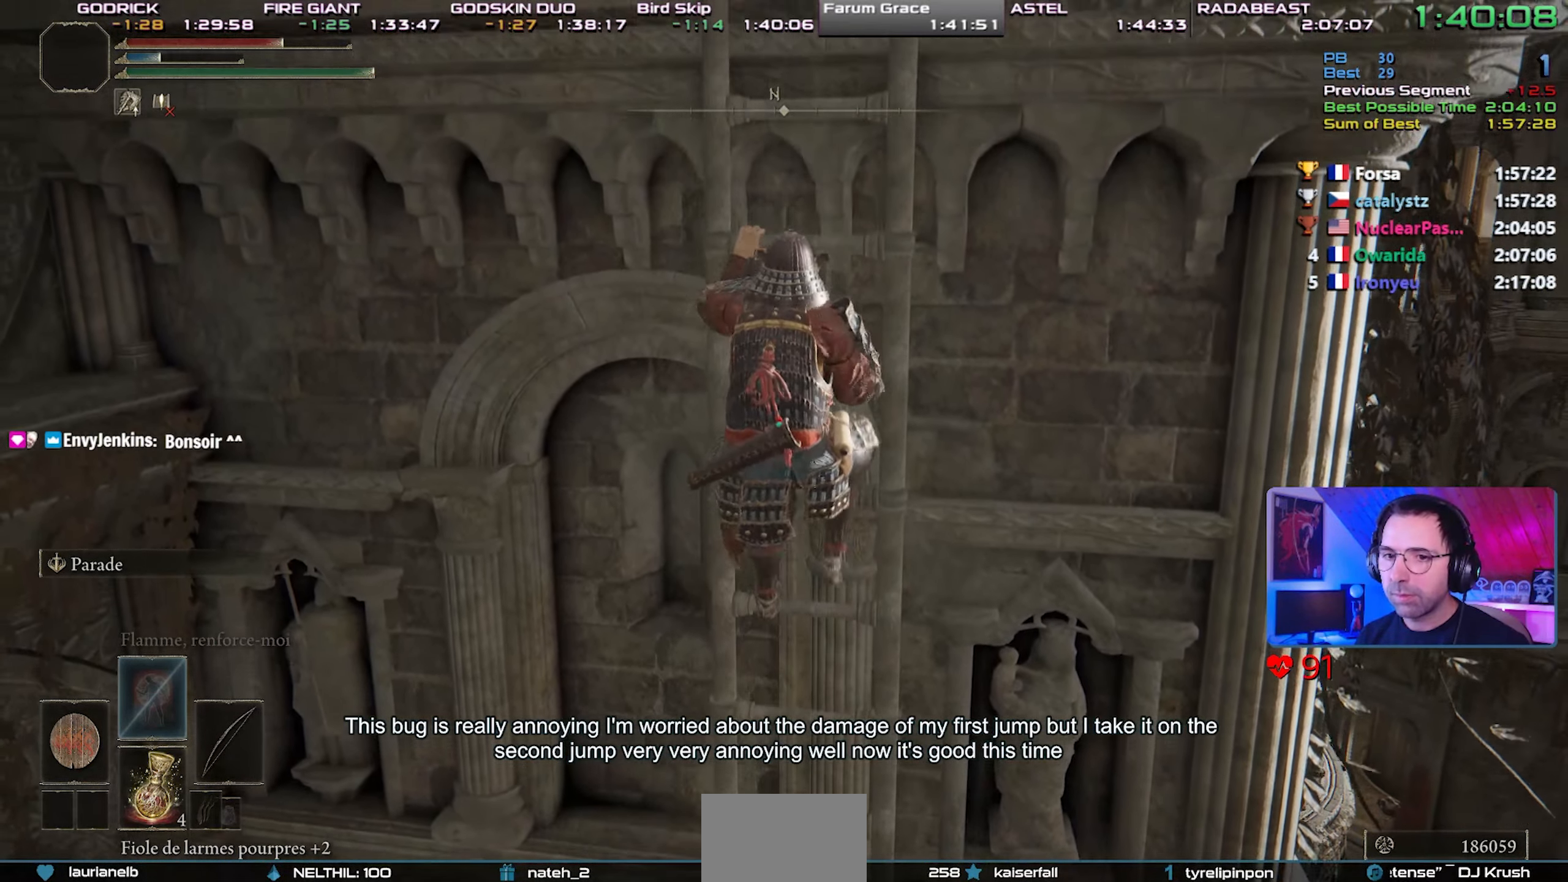
{"buttons": ["CIRCLE"], "left_stick": "center", "right_stick": "center", "events": []}
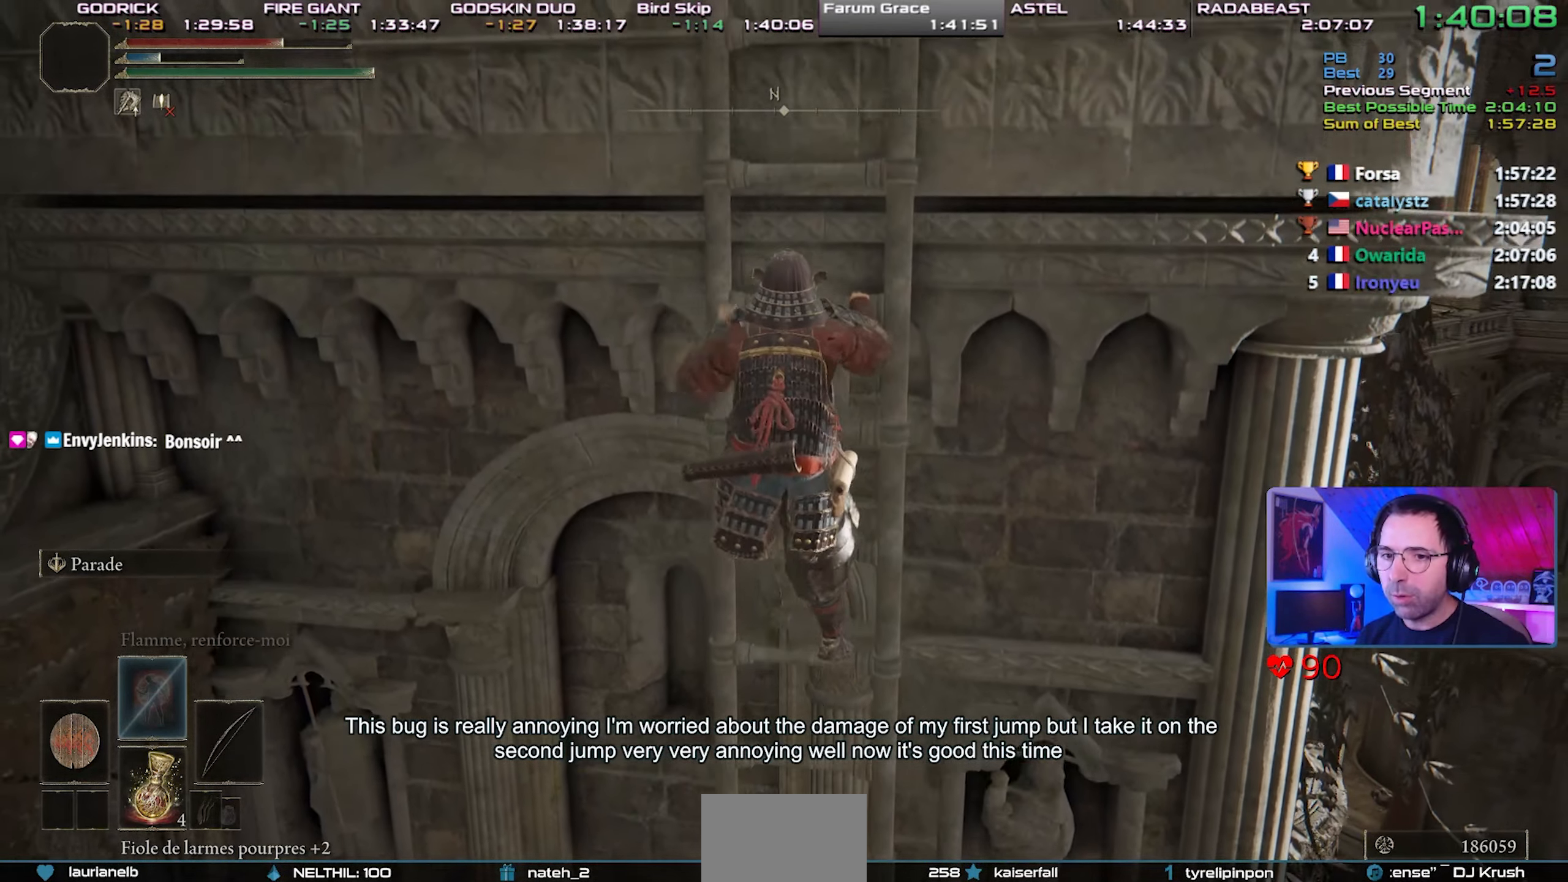
{"buttons": ["CIRCLE"], "left_stick": "center", "right_stick": "center", "events": []}
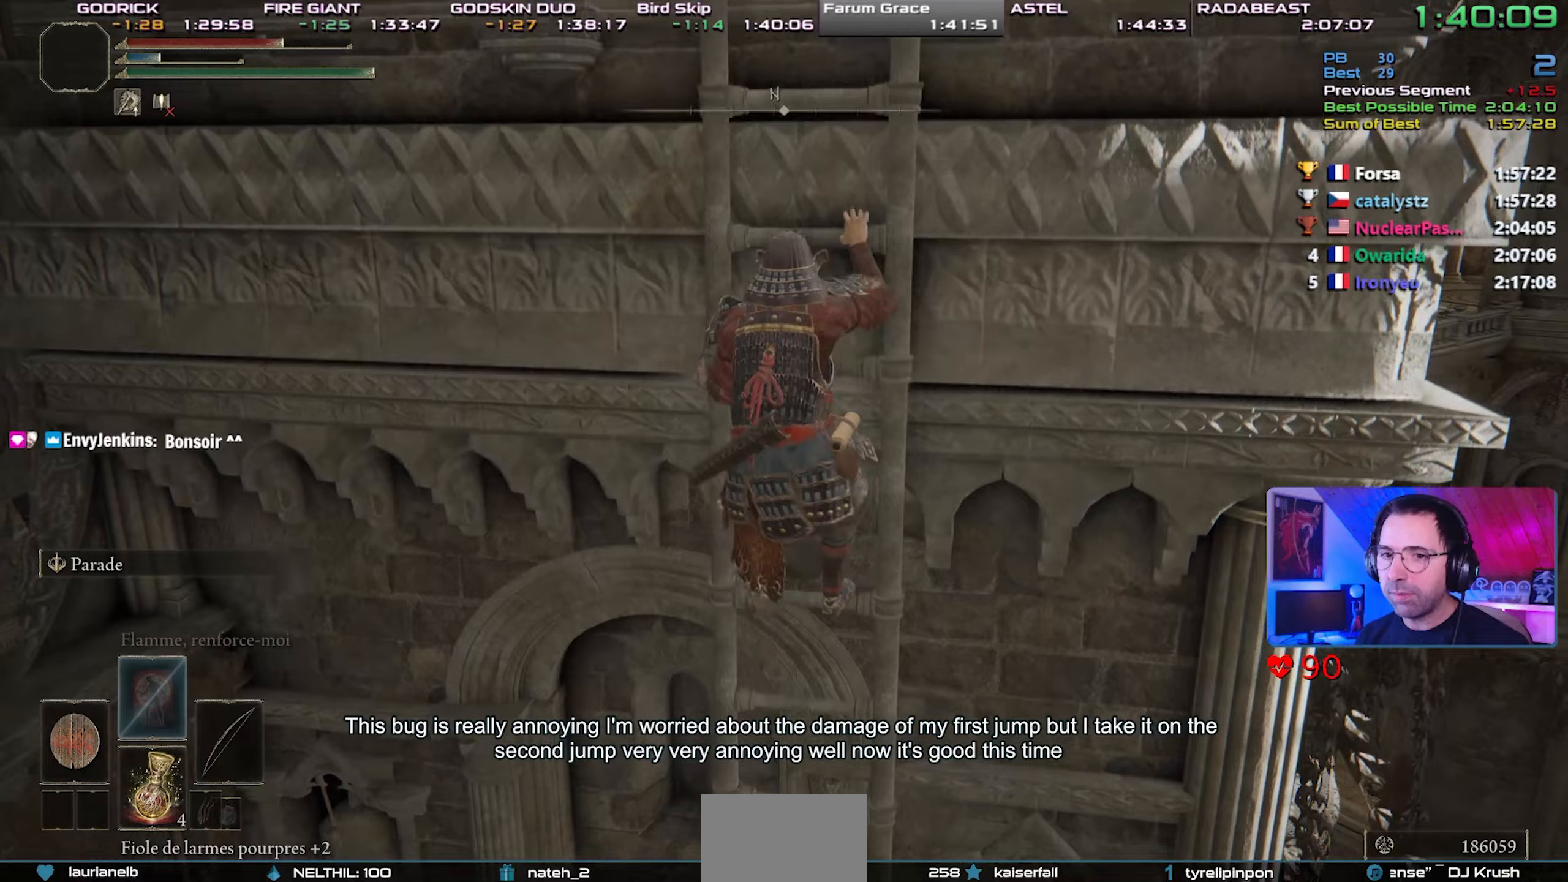
{"buttons": ["CIRCLE"], "left_stick": "center", "right_stick": "center", "events": []}
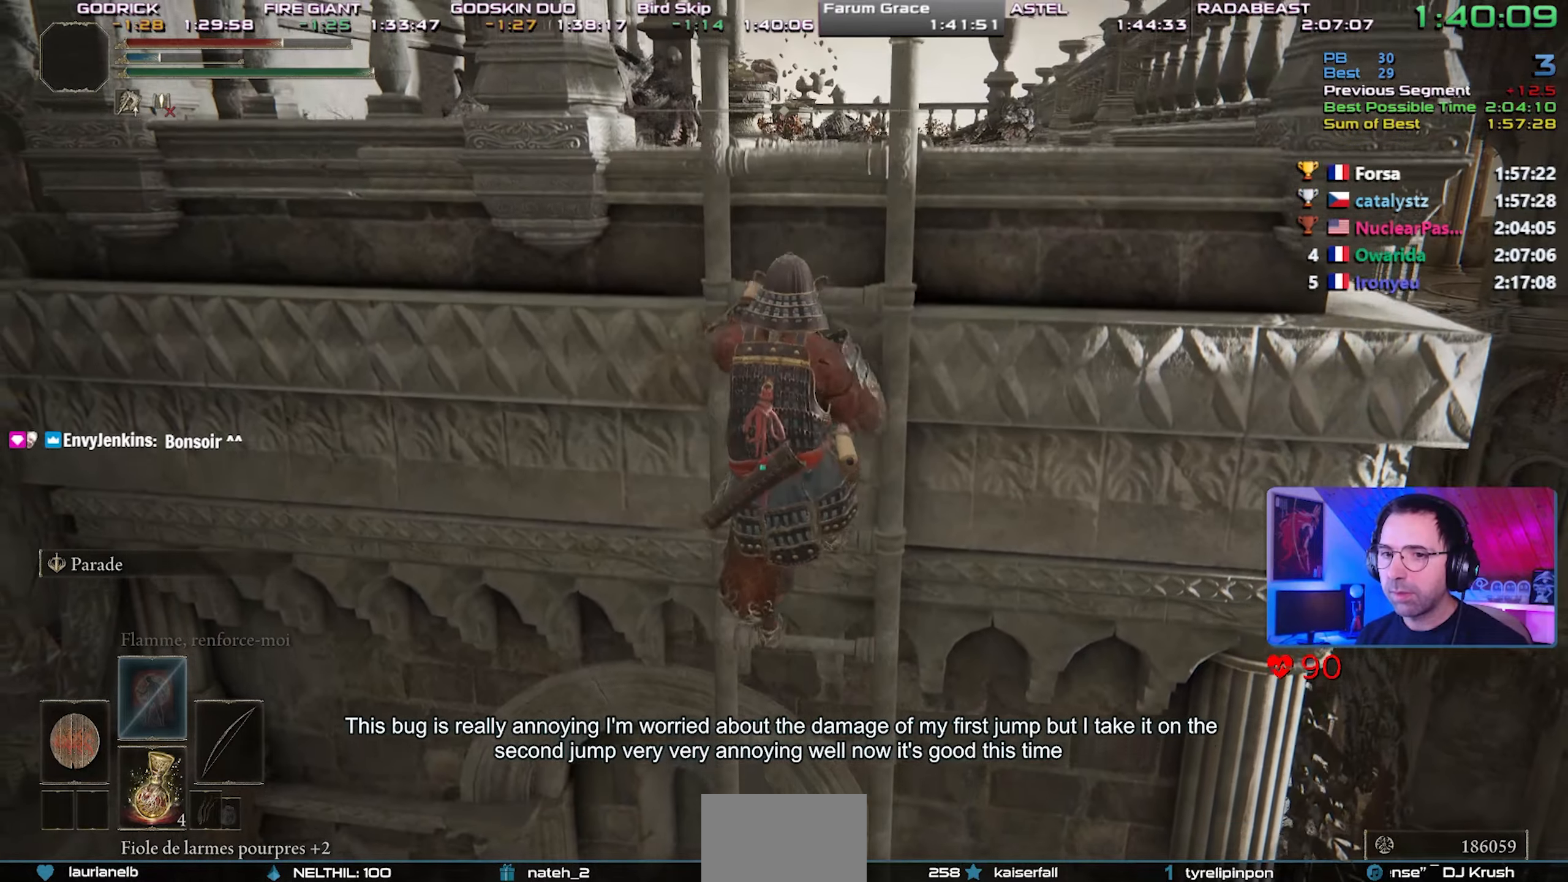
{"buttons": ["CIRCLE"], "left_stick": "center", "right_stick": "center", "events": []}